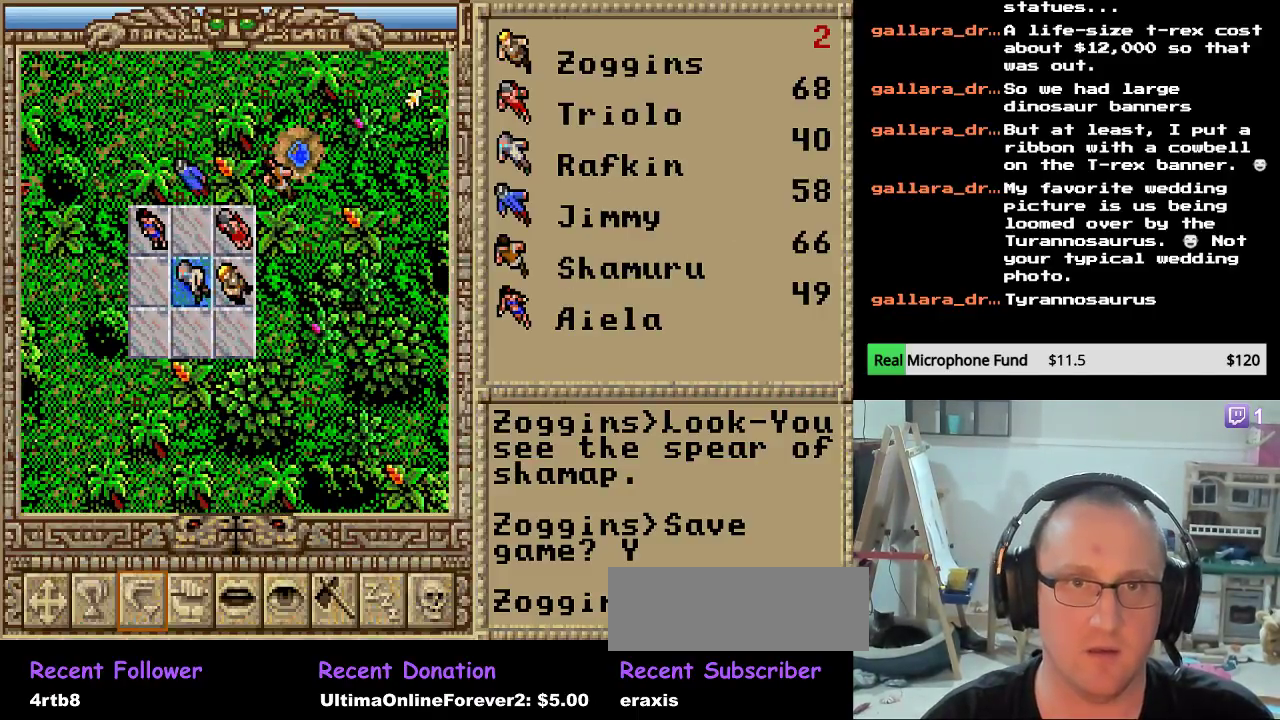
Gameplay with keyboard and mouse; each line is a JSON object with the keys and mouse buttons held at the frame after it. "events" lists presses ("down") and releases ("up") of "escape", "mouse_left", "mouse_wheel" and "mouse_right" between this image and that frame as [ms after this image, input, new state], when the widget could be followed in between. "mouse_left", "mouse_wheel", "mouse_right" = the "left", "wheel", "right" buttons of the "mouse" list. No other keys are recorded. "wheel" means that the mouse wheel is clicked or scrolled. Not read: mouse_move.
{"keys": [], "mouse": ["left"], "events": [[442, "mouse_left", "down"]]}
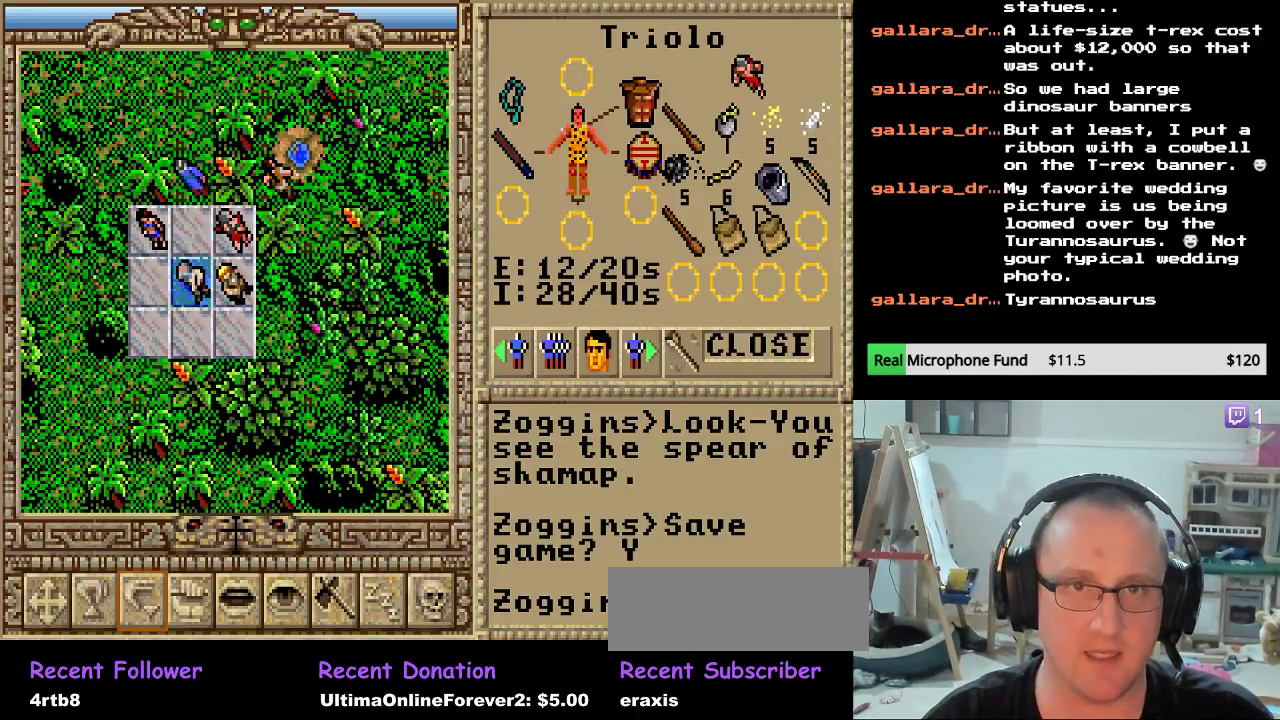
{"keys": [], "mouse": [], "events": [[68, "mouse_left", "up"]]}
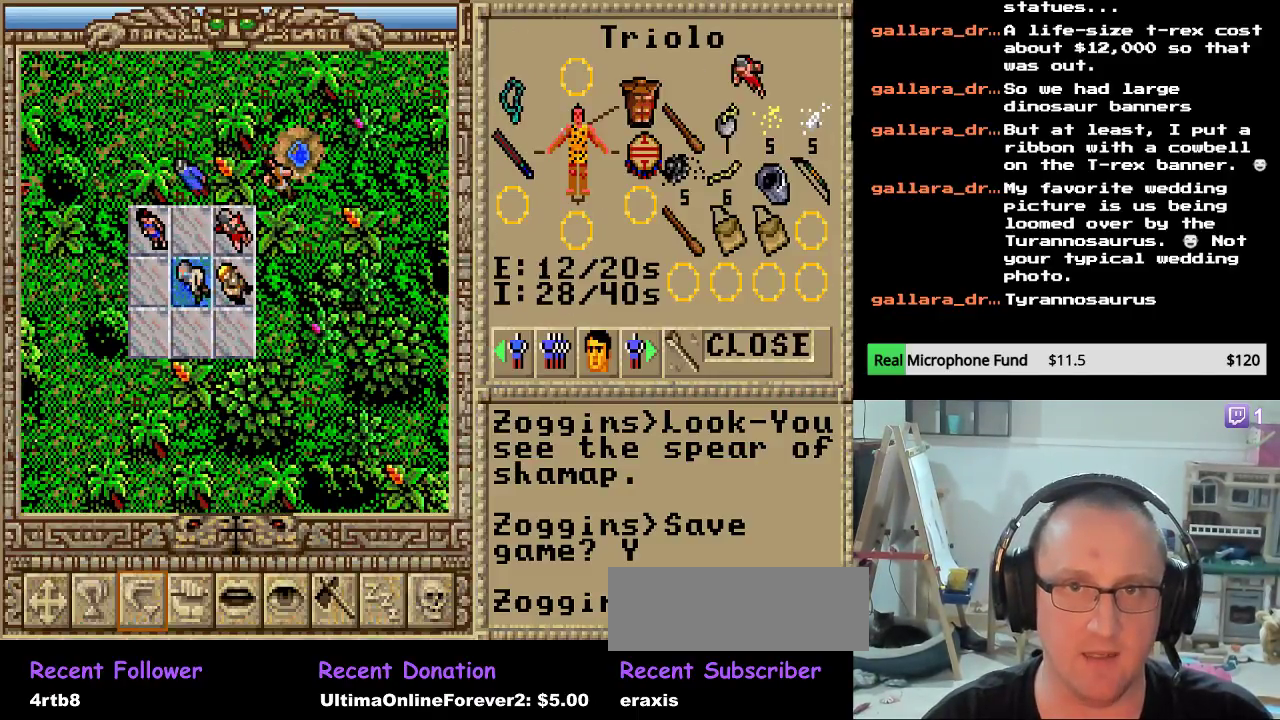
{"keys": [], "mouse": [], "events": []}
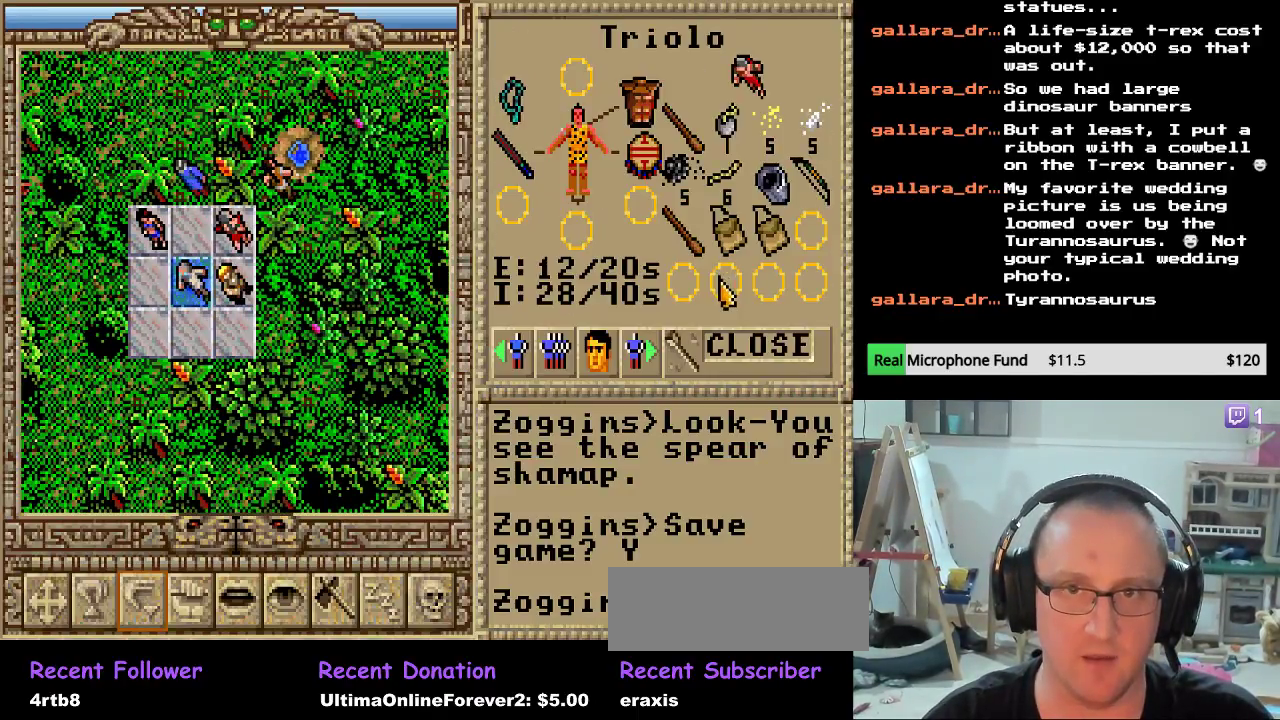
{"keys": [], "mouse": [], "events": []}
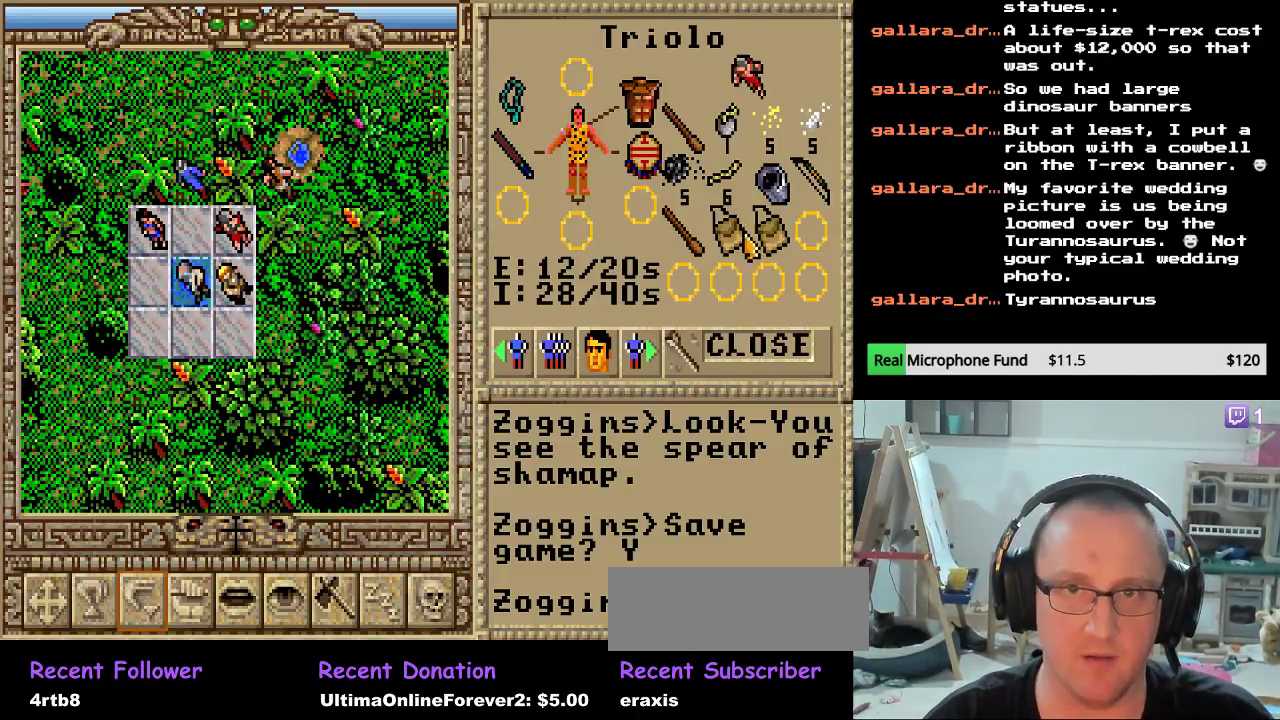
{"keys": [], "mouse": [], "events": [[119, "mouse_left", "down"], [272, "mouse_left", "up"]]}
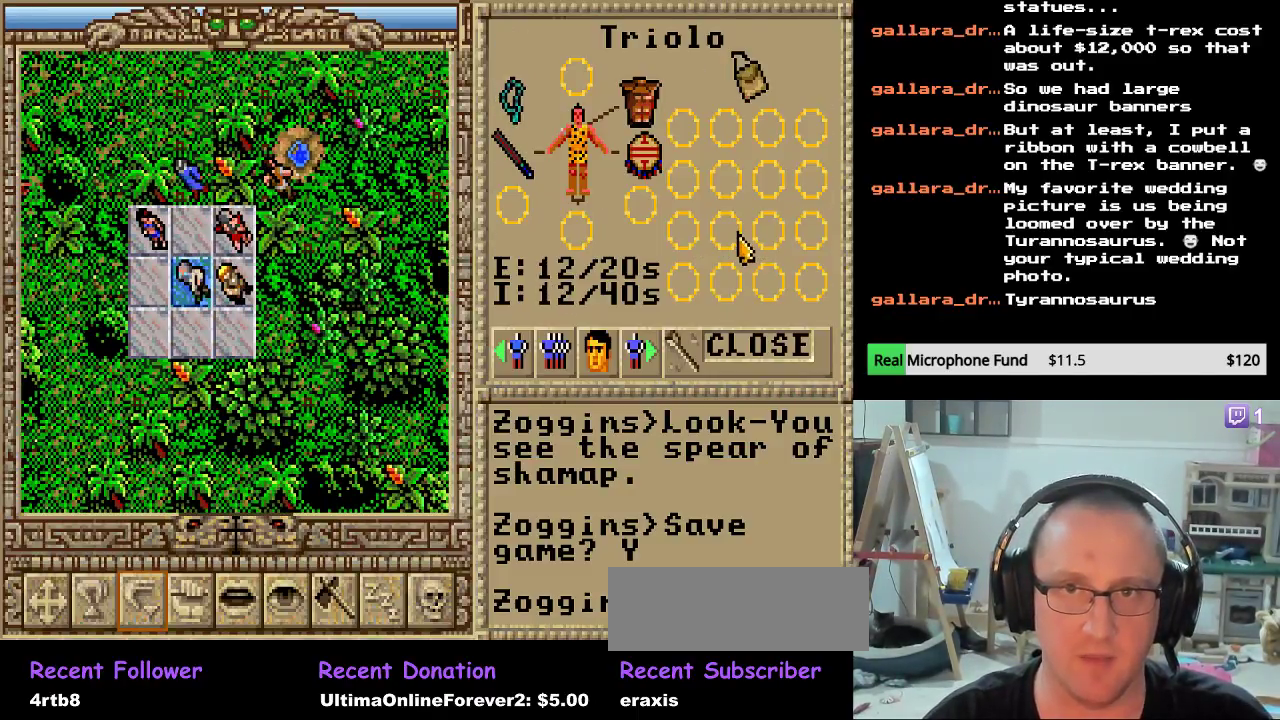
{"keys": [], "mouse": [], "events": []}
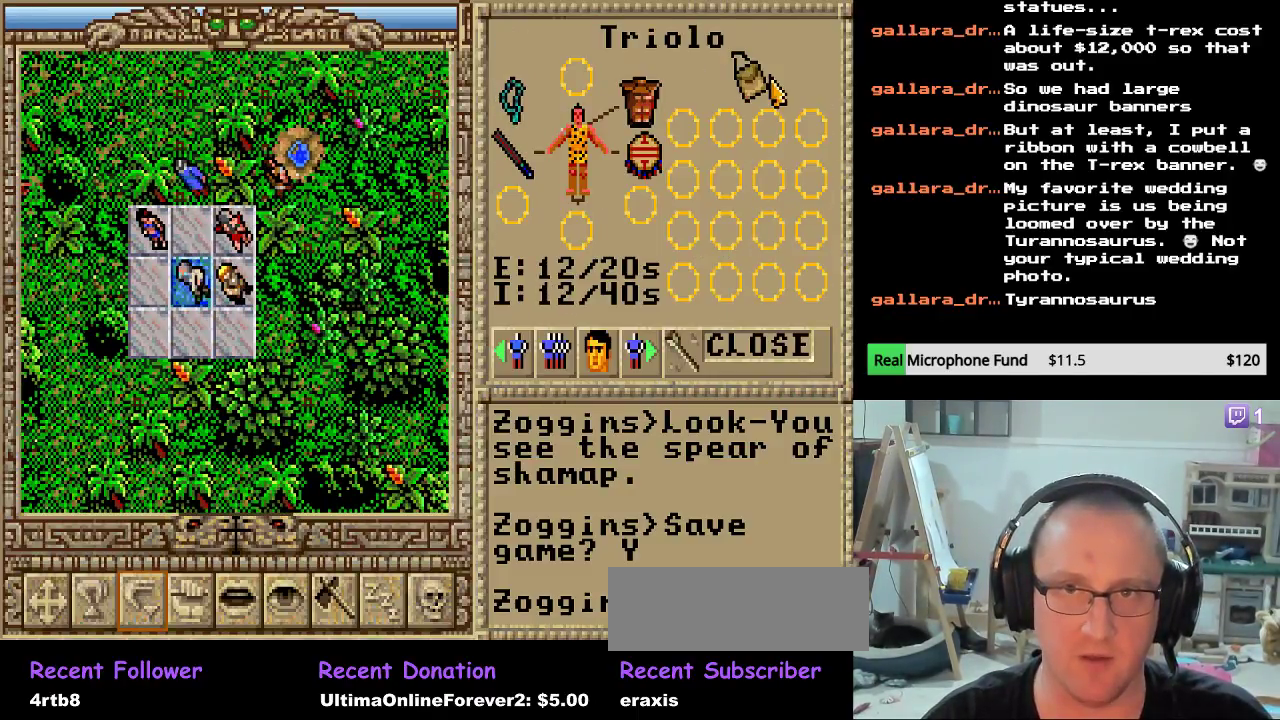
{"keys": [], "mouse": [], "events": [[17, "mouse_left", "down"], [153, "mouse_left", "up"]]}
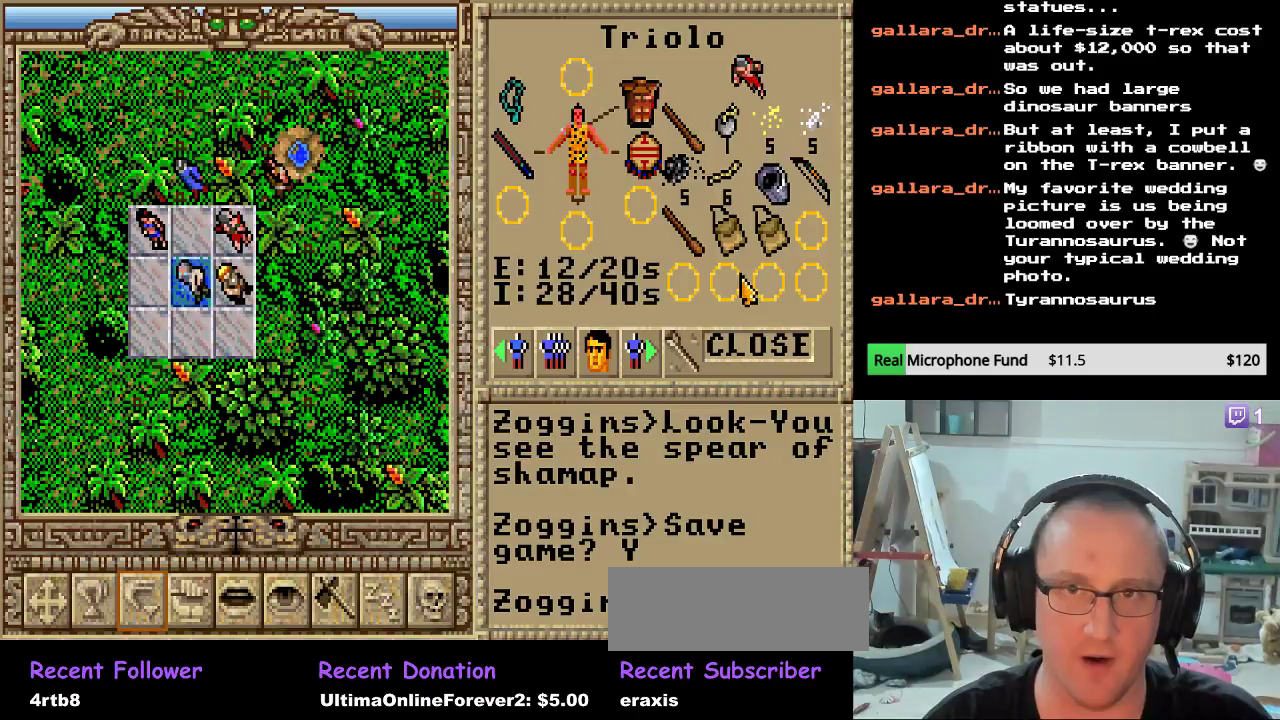
{"keys": [], "mouse": ["left"], "events": [[459, "mouse_left", "down"]]}
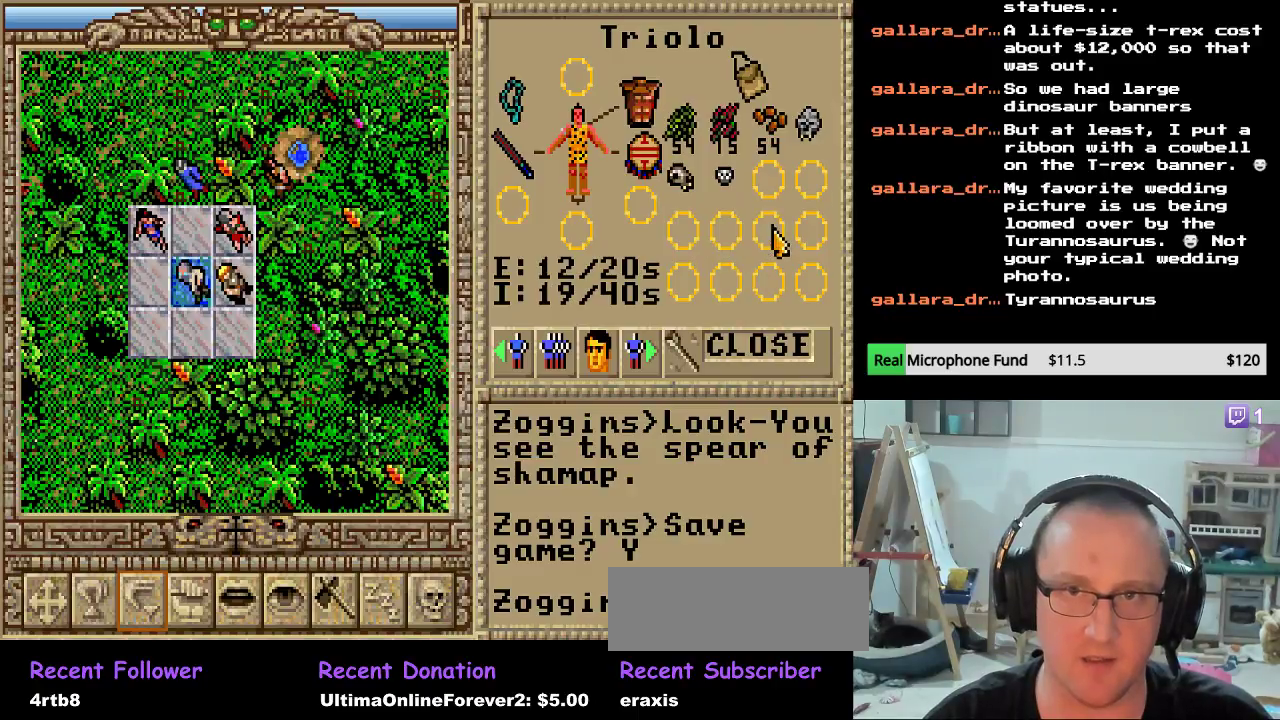
{"keys": [], "mouse": [], "events": [[51, "mouse_left", "up"]]}
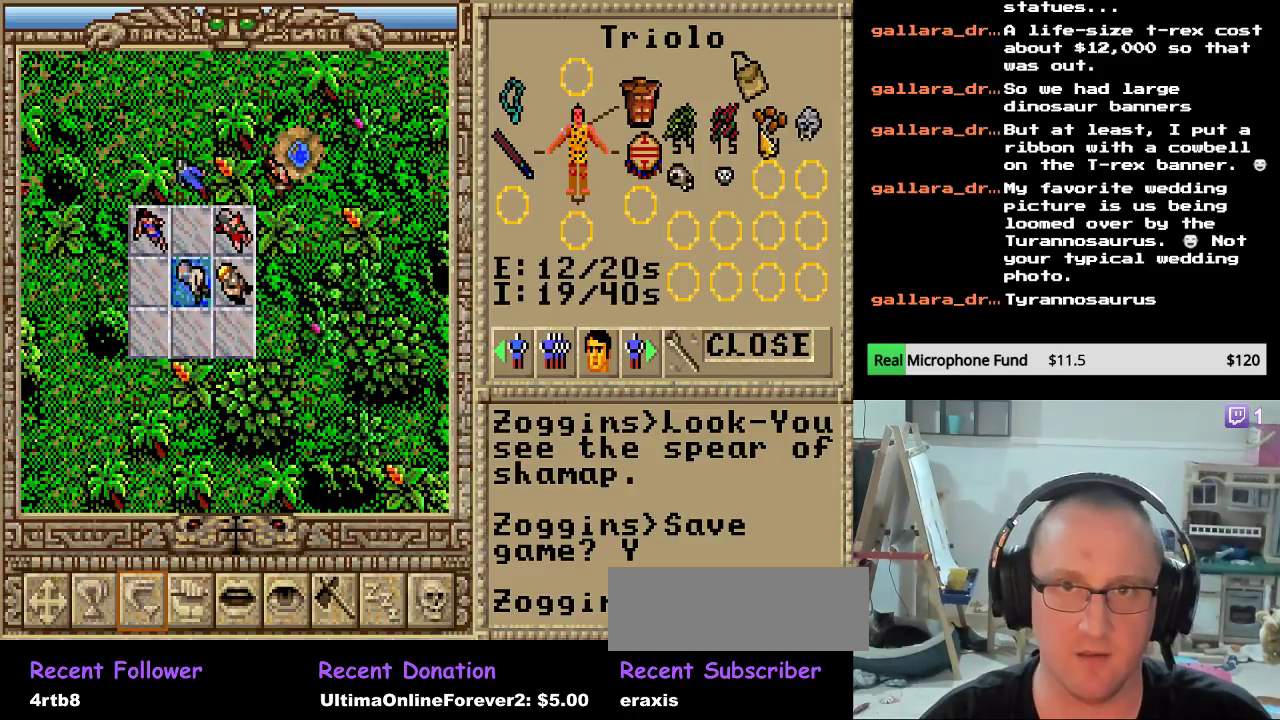
{"keys": [], "mouse": [], "events": []}
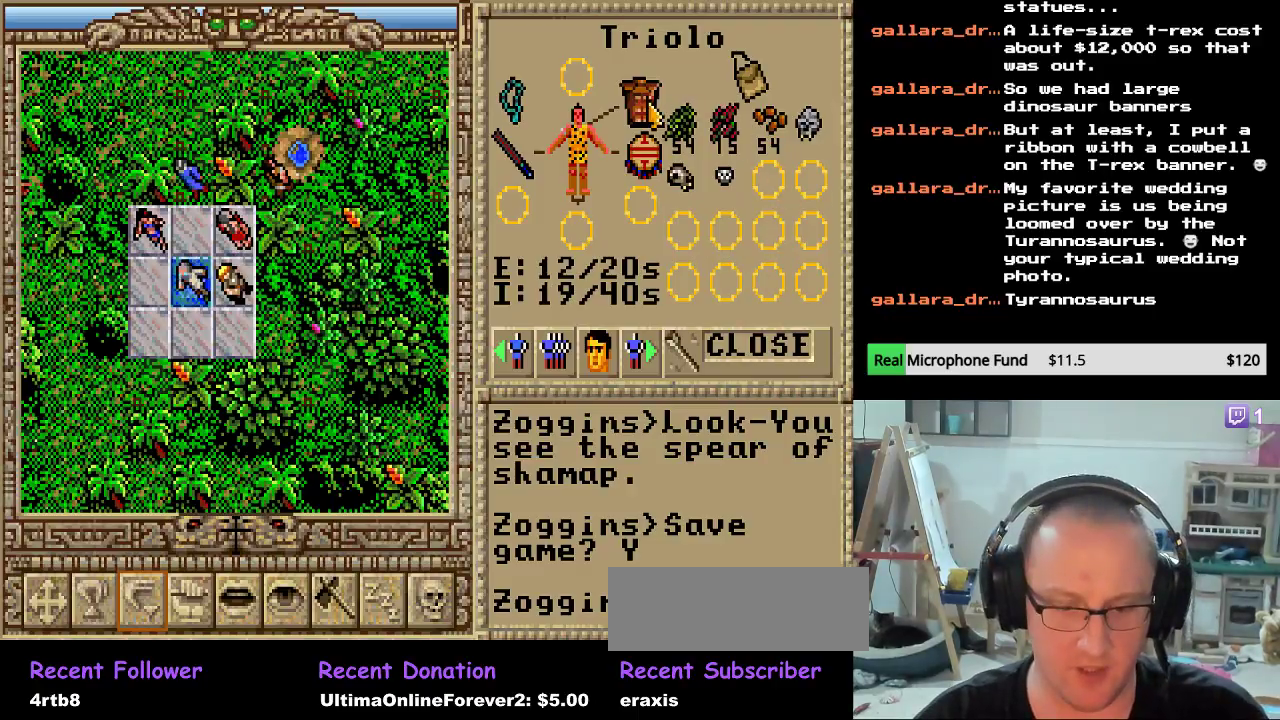
{"keys": [], "mouse": [], "events": []}
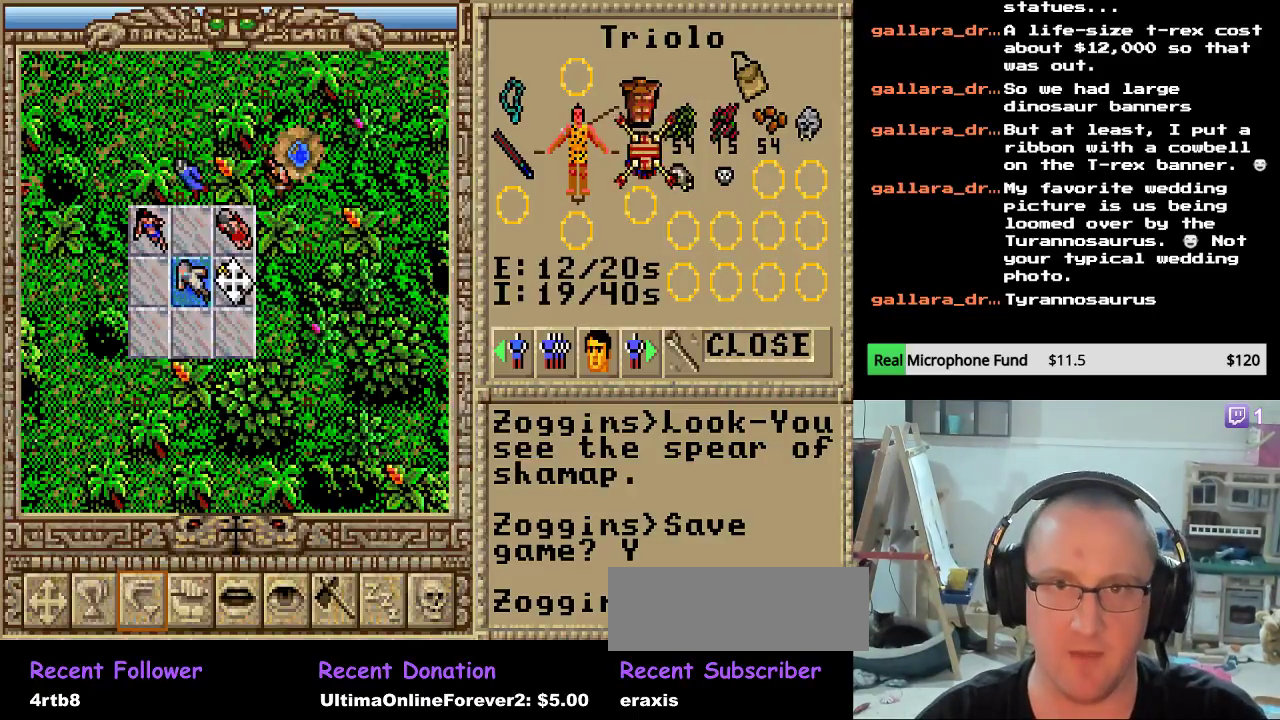
{"keys": [], "mouse": [], "events": []}
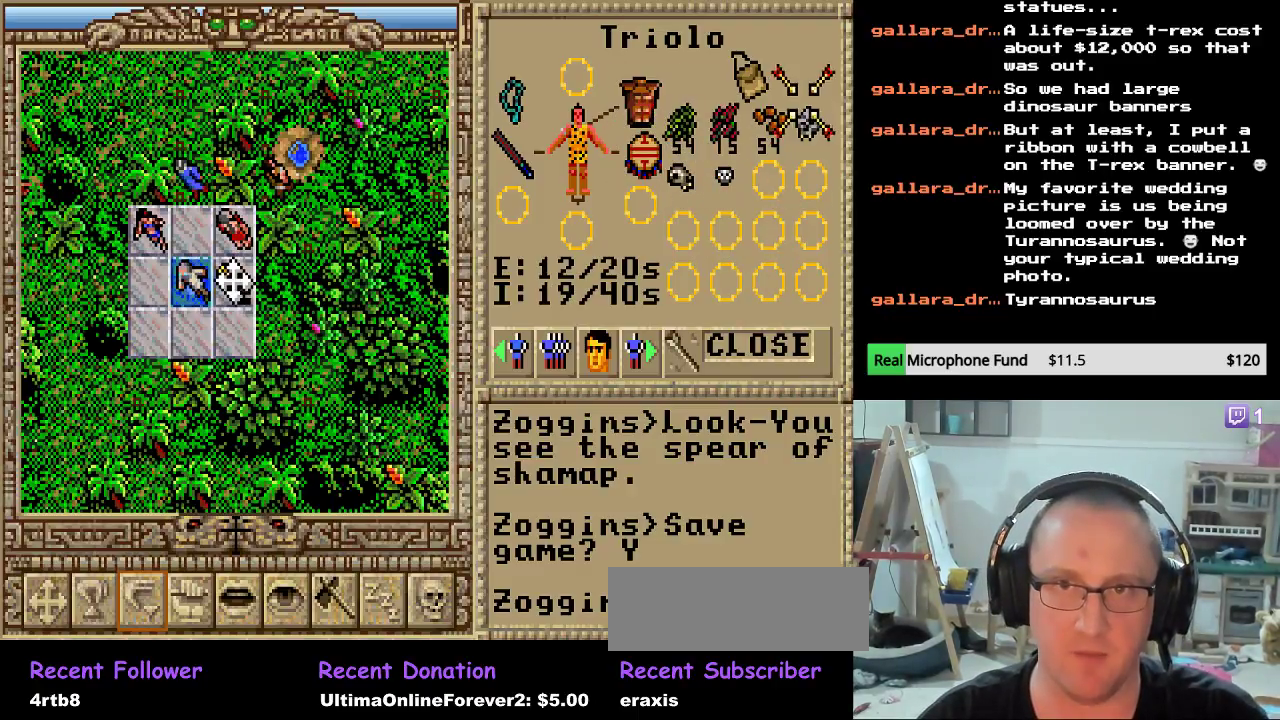
{"keys": [], "mouse": [], "events": [[306, "mouse_left", "down"], [391, "mouse_left", "up"]]}
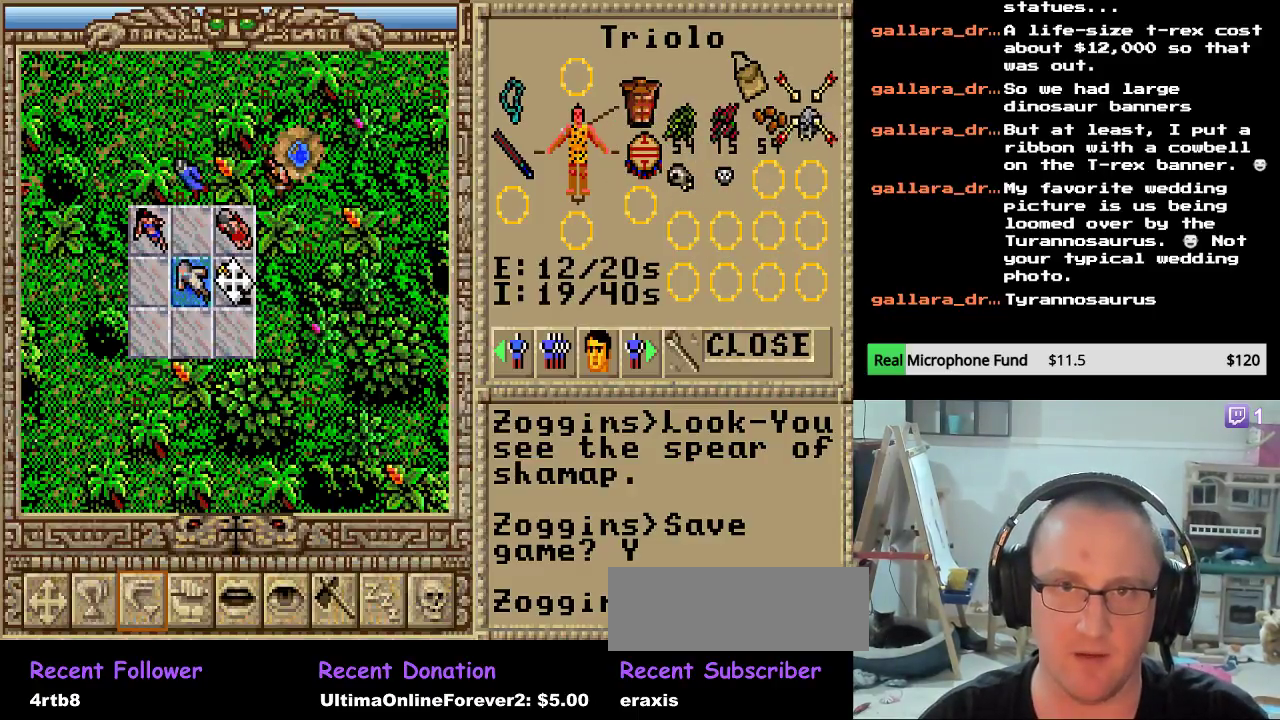
{"keys": [], "mouse": [], "events": []}
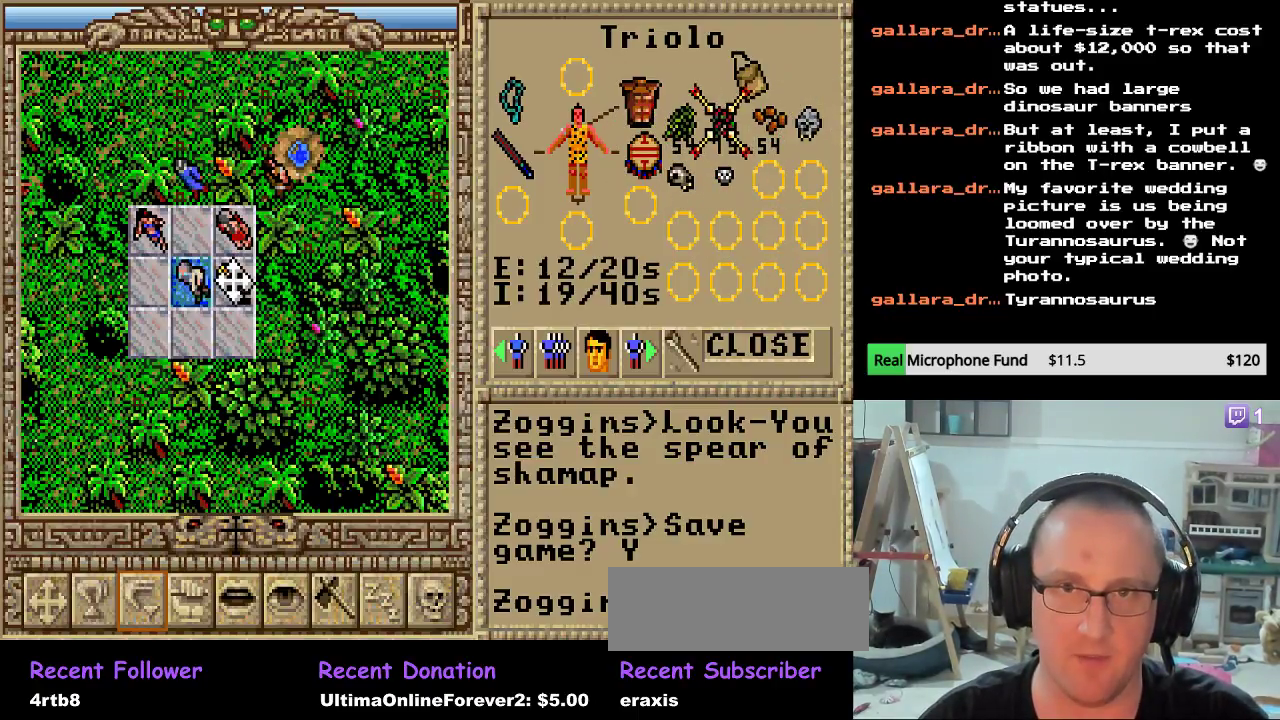
{"keys": [], "mouse": [], "events": []}
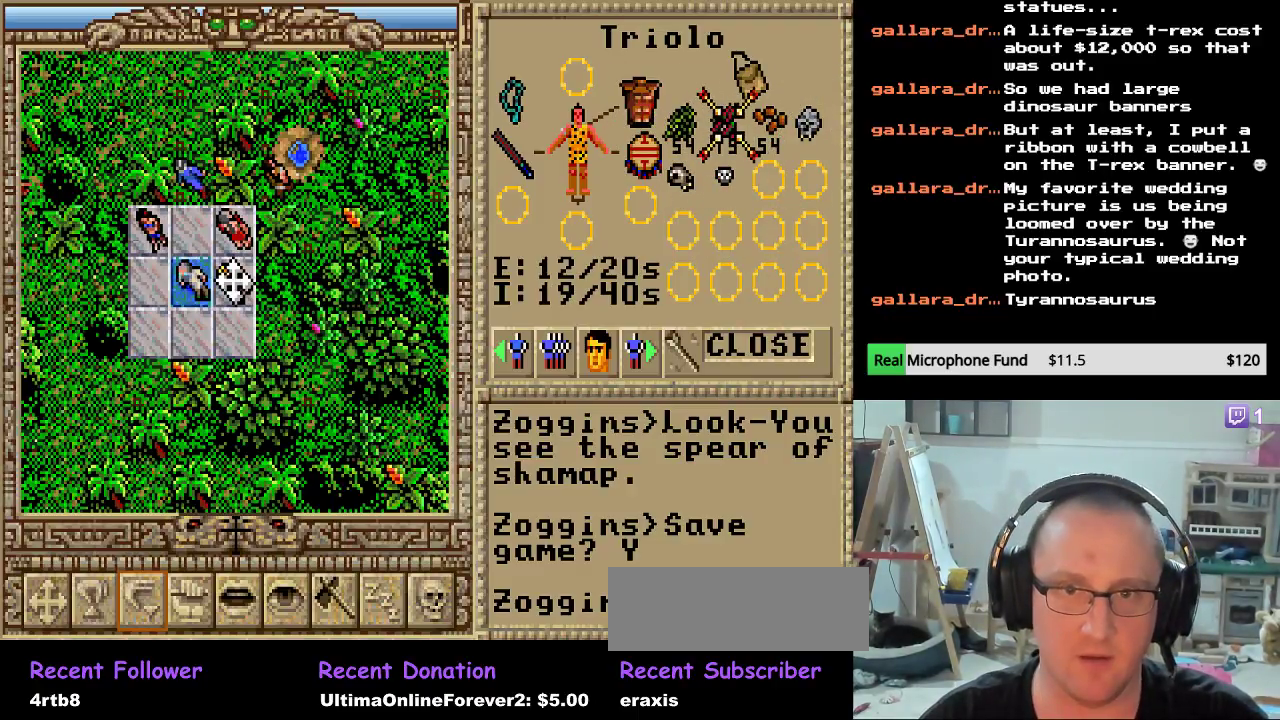
{"keys": [], "mouse": [], "events": [[323, "mouse_left", "down"], [408, "mouse_left", "up"]]}
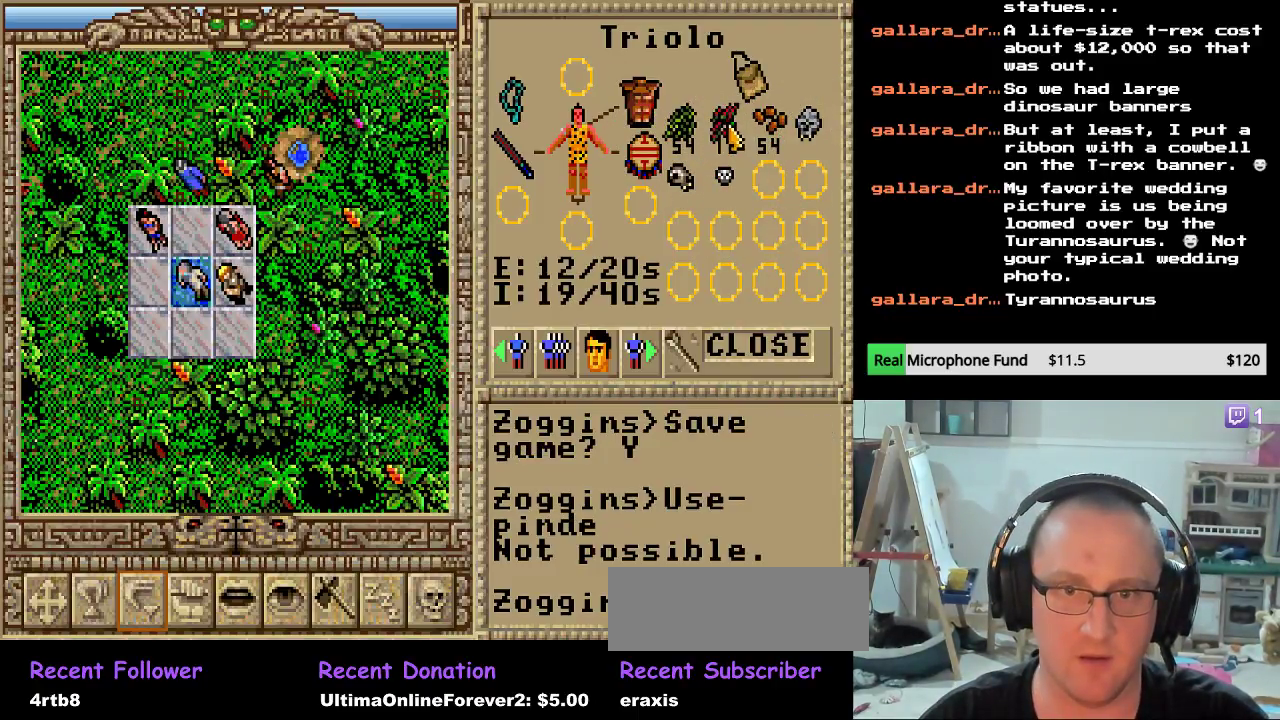
{"keys": [], "mouse": [], "events": []}
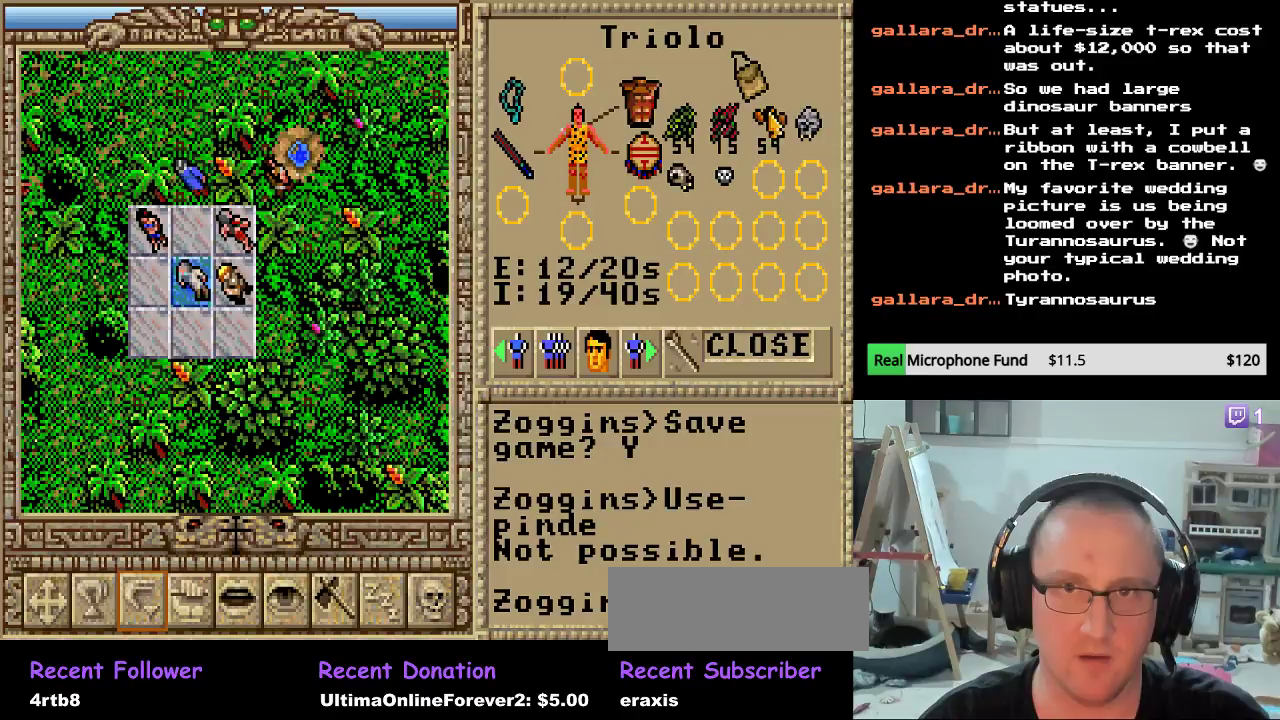
{"keys": [], "mouse": [], "events": []}
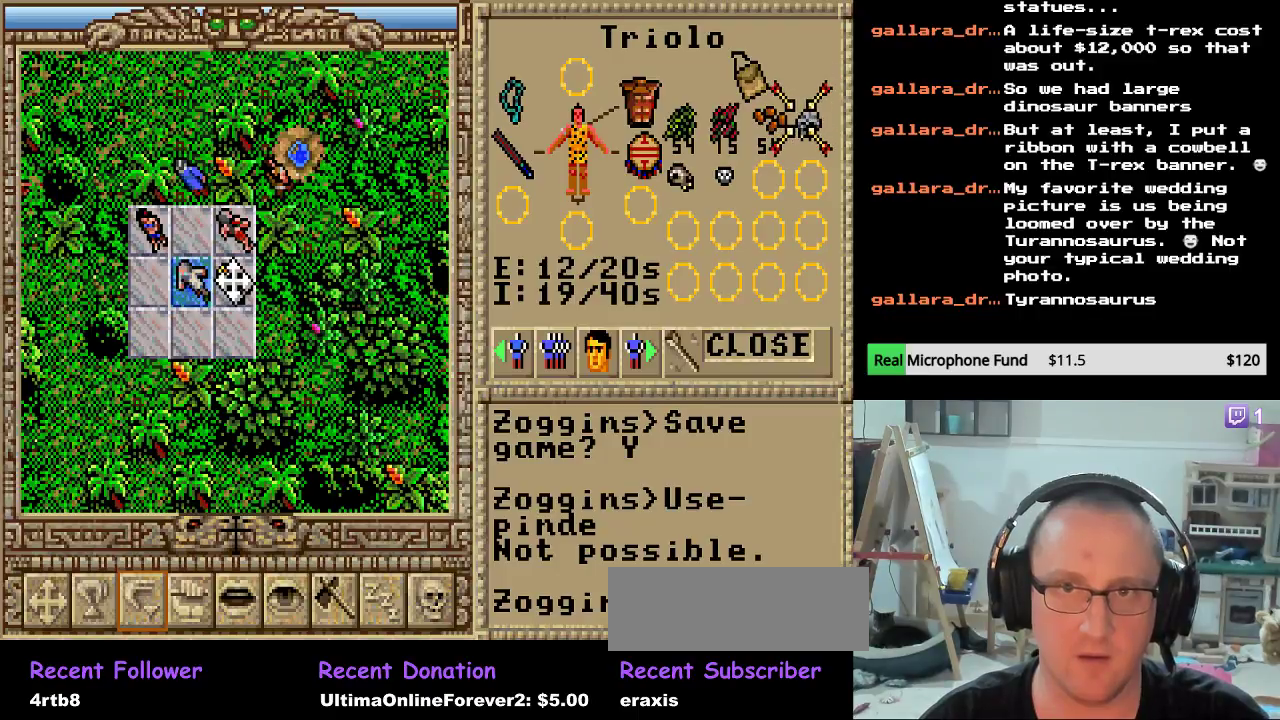
{"keys": [], "mouse": [], "events": [[17, "mouse_left", "down"], [153, "mouse_left", "up"]]}
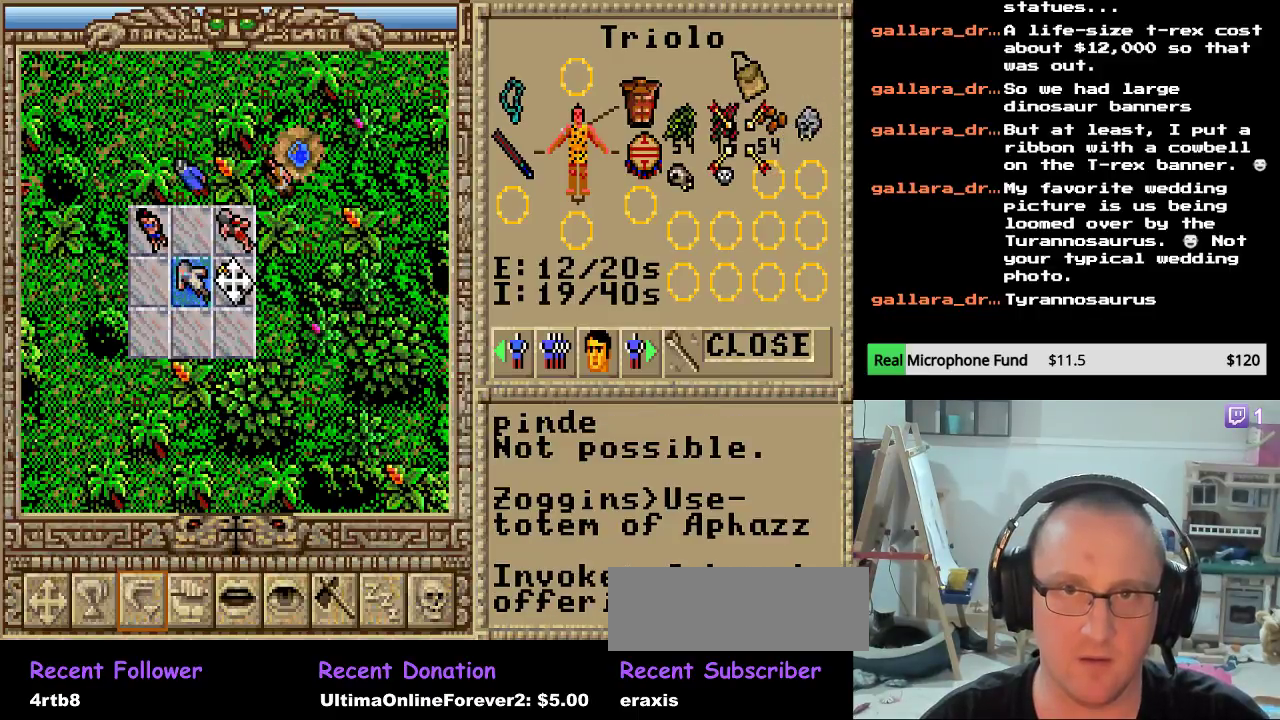
{"keys": [], "mouse": [], "events": [[221, "mouse_left", "down"], [323, "mouse_left", "up"]]}
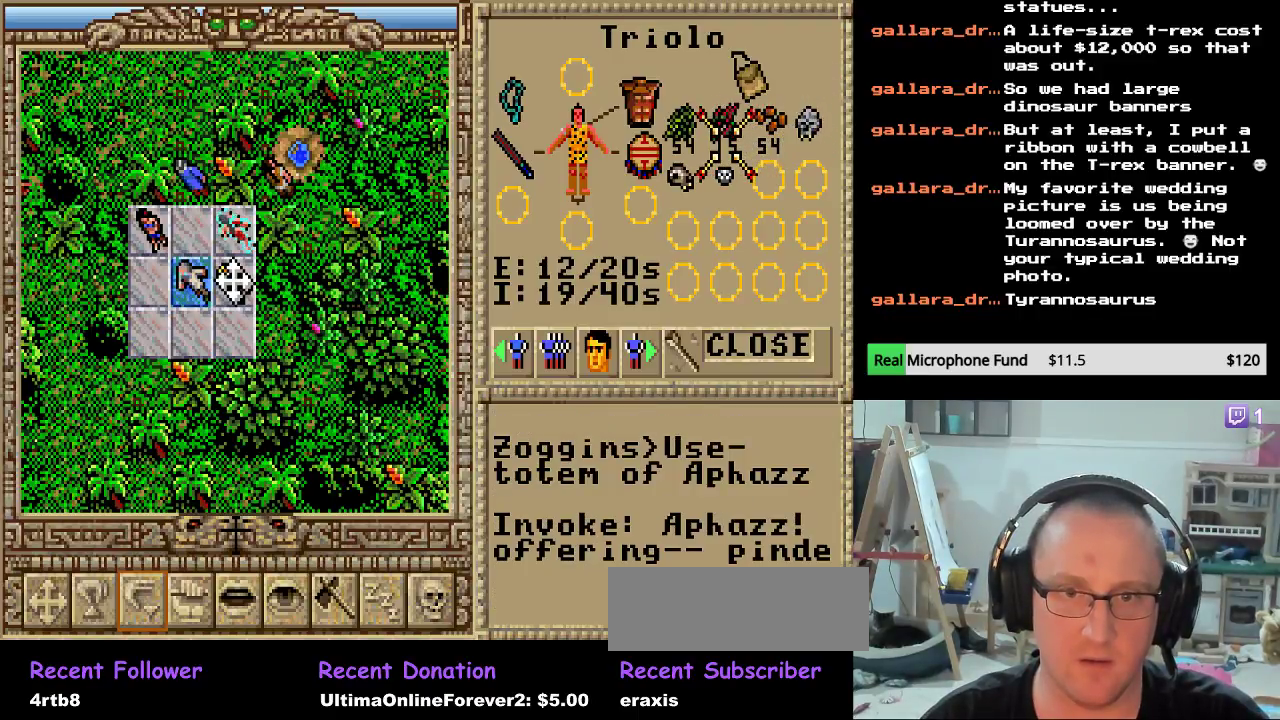
{"keys": [], "mouse": [], "events": []}
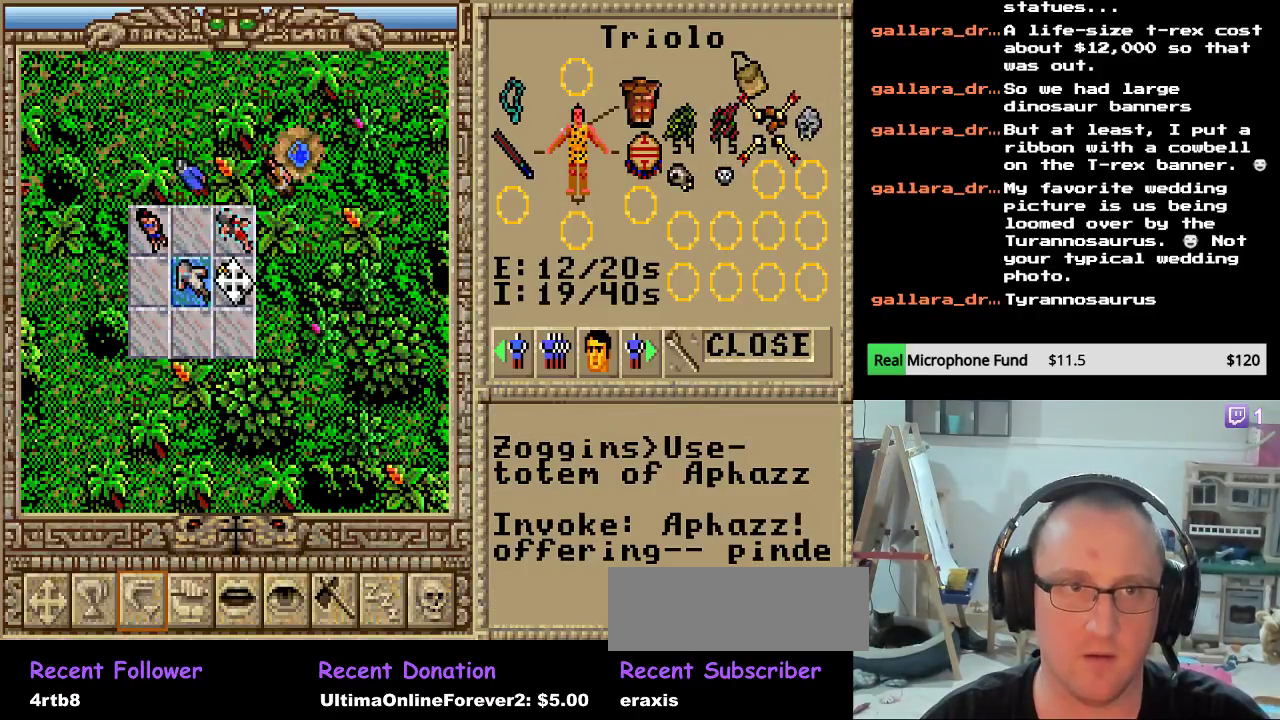
{"keys": [], "mouse": [], "events": []}
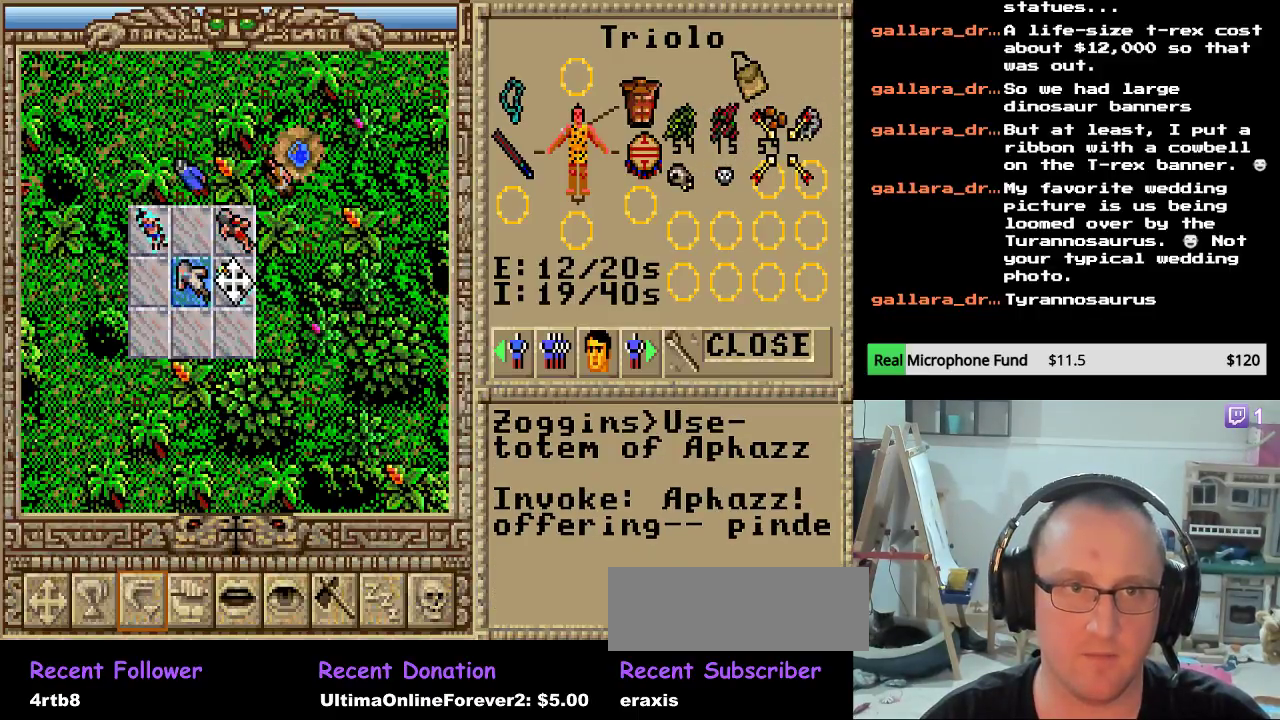
{"keys": [], "mouse": [], "events": []}
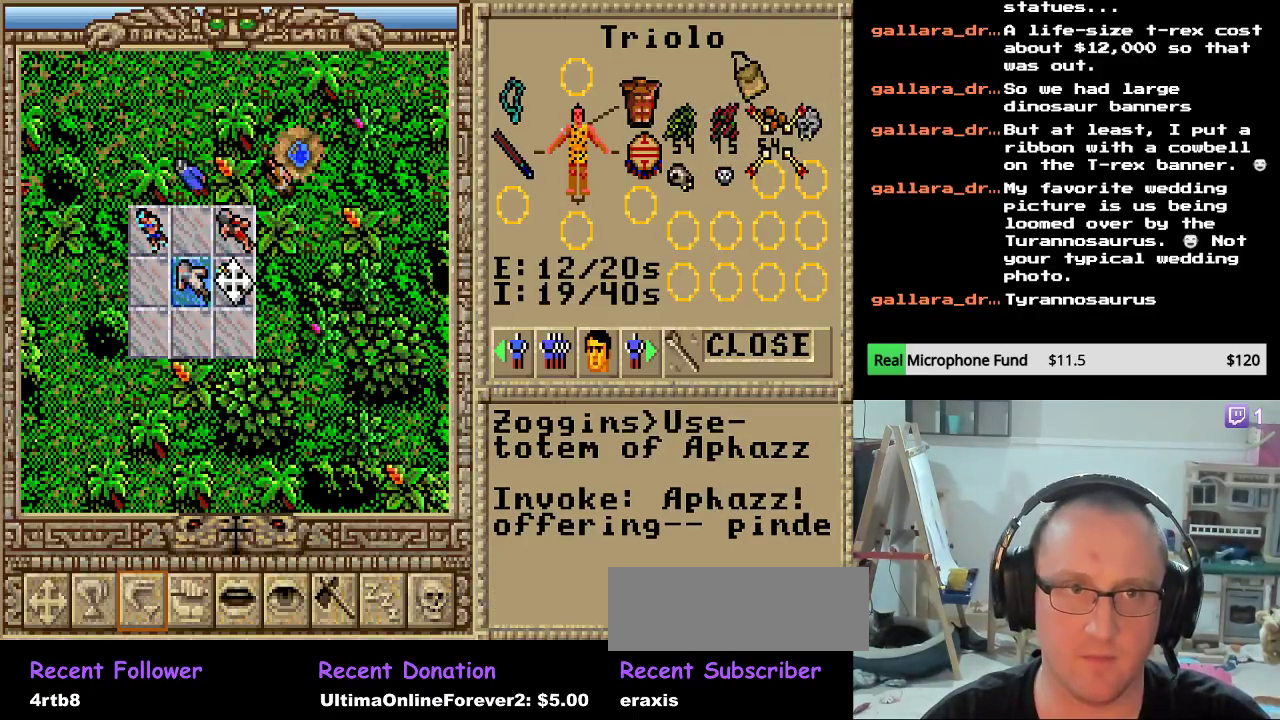
{"keys": [], "mouse": [], "events": []}
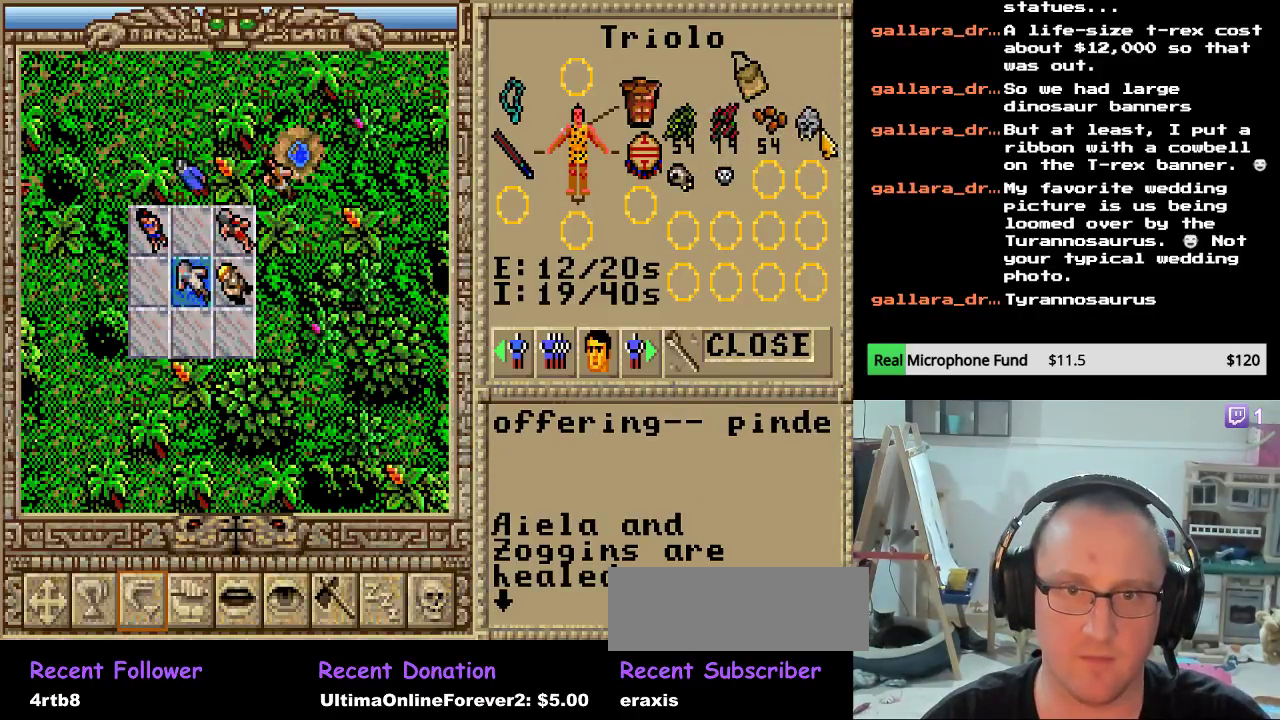
{"keys": [], "mouse": [], "events": []}
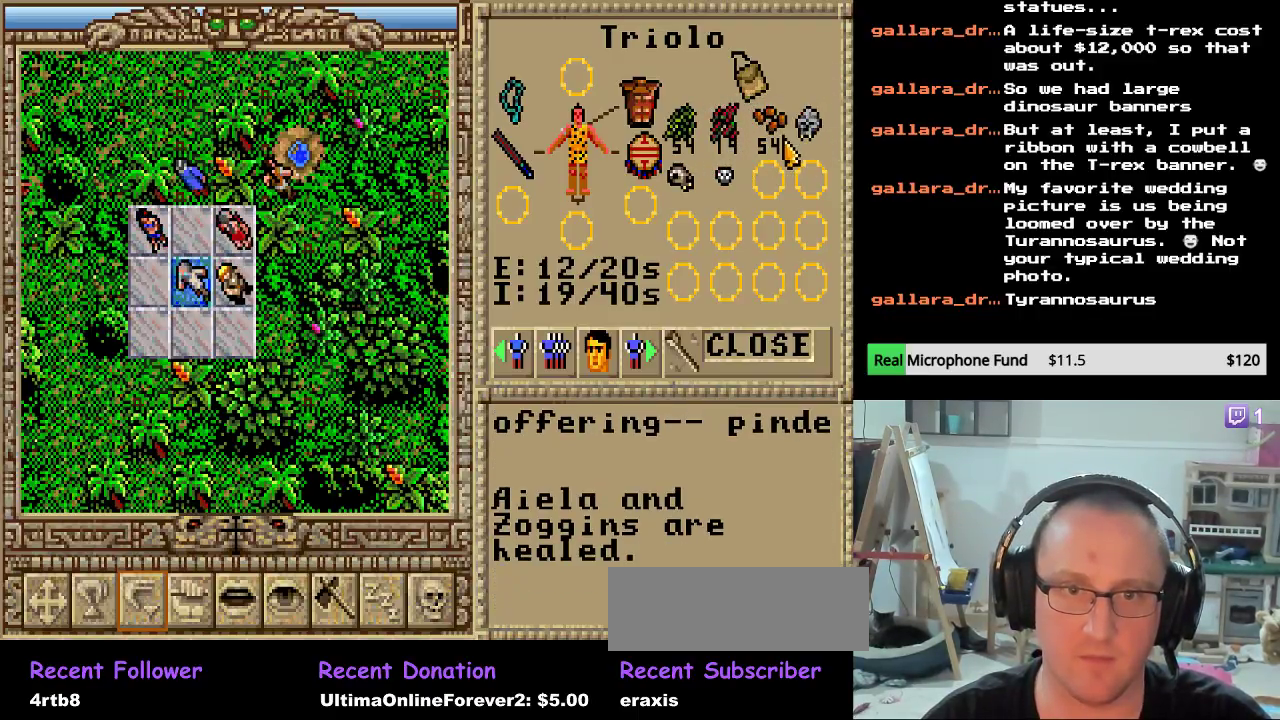
{"keys": [], "mouse": [], "events": []}
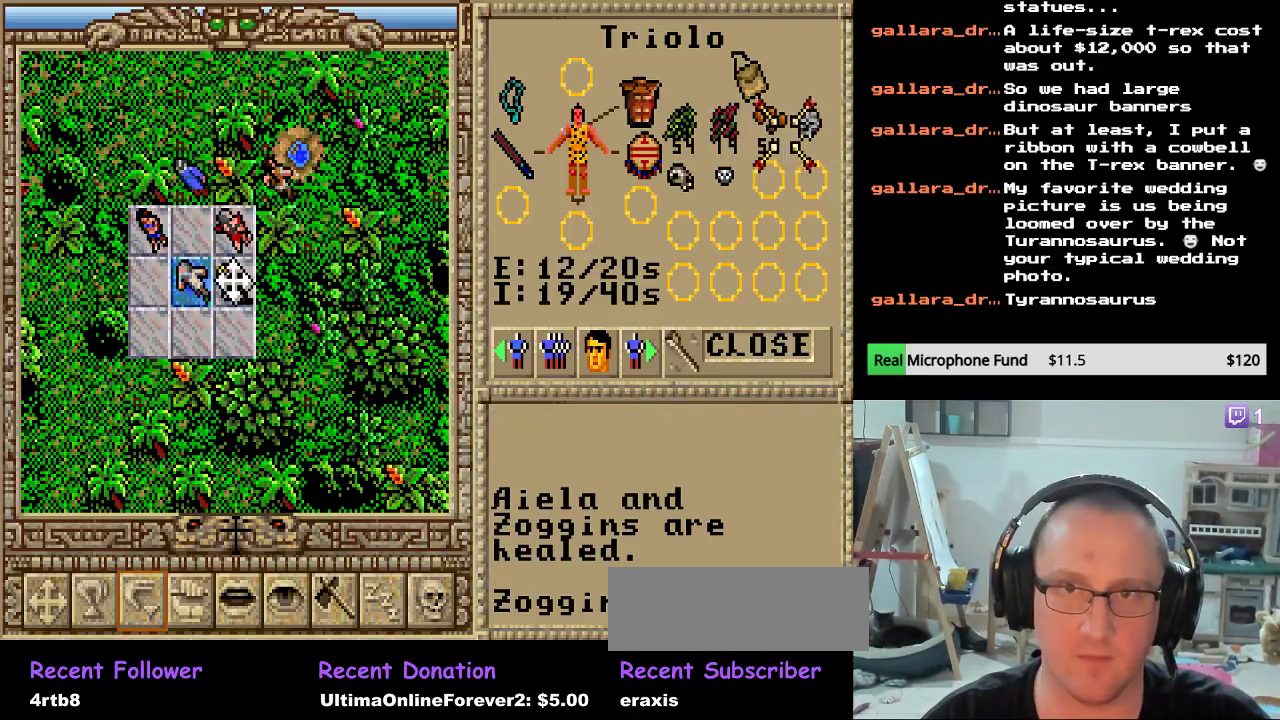
{"keys": [], "mouse": [], "events": [[374, "mouse_left", "down"], [476, "mouse_left", "up"]]}